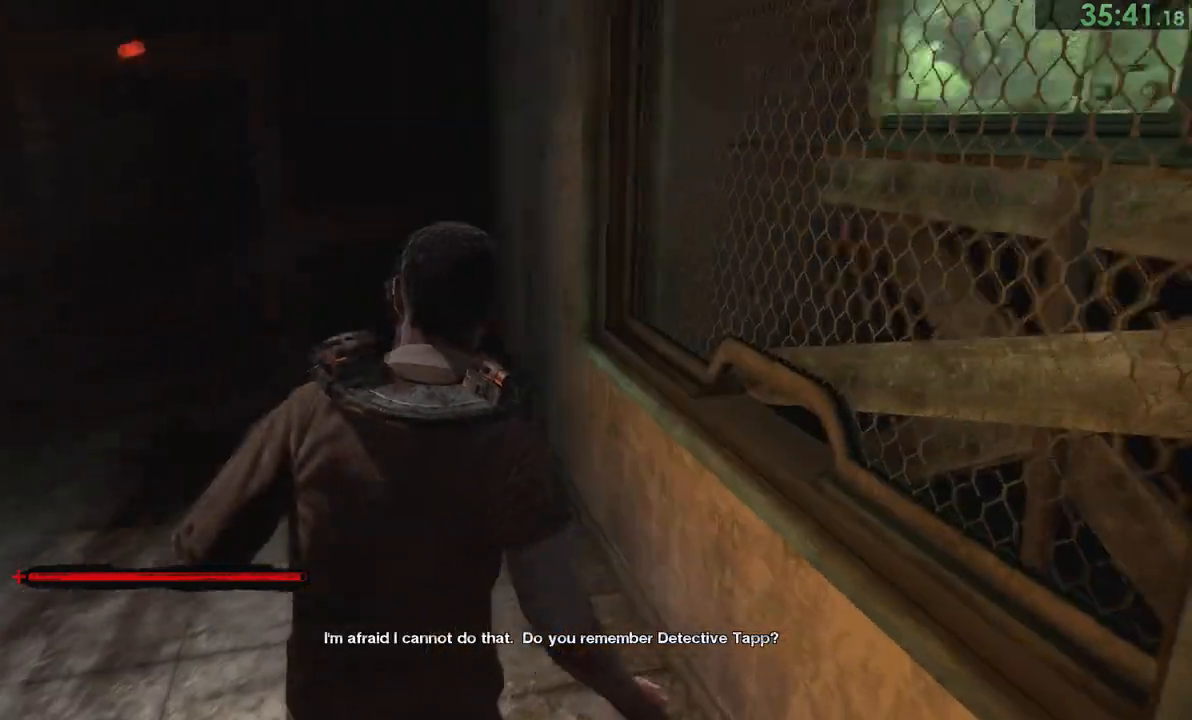
Gameplay with a controller (PlayStation layout); each line is a JSON object with the inputs held at the frame after it. "events" lists button and stick changes between this image and that frame as [ms after this image, input, new state], when the widget could be followed in between. Not read: L1.
{"buttons": [], "left_stick": "center", "right_stick": "center", "events": [[33, "right_stick", "left"], [350, "right_stick", "center"]]}
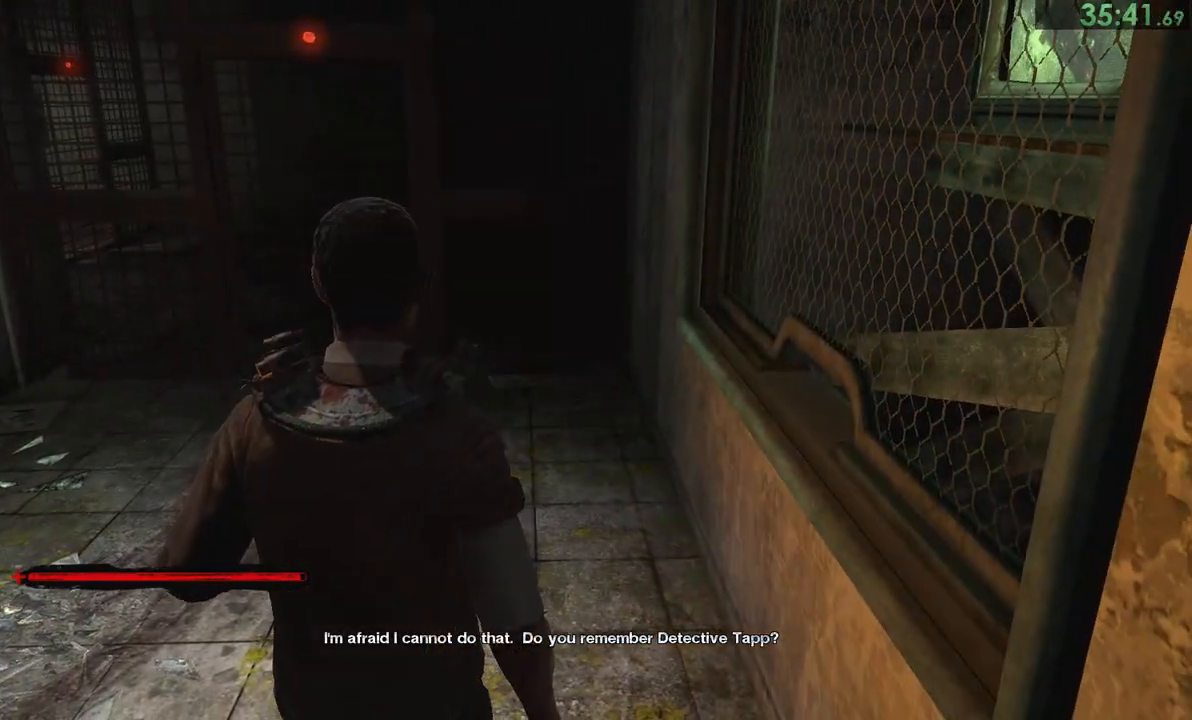
{"buttons": [], "left_stick": "center", "right_stick": "center", "events": [[367, "right_stick", "left"], [450, "right_stick", "center"]]}
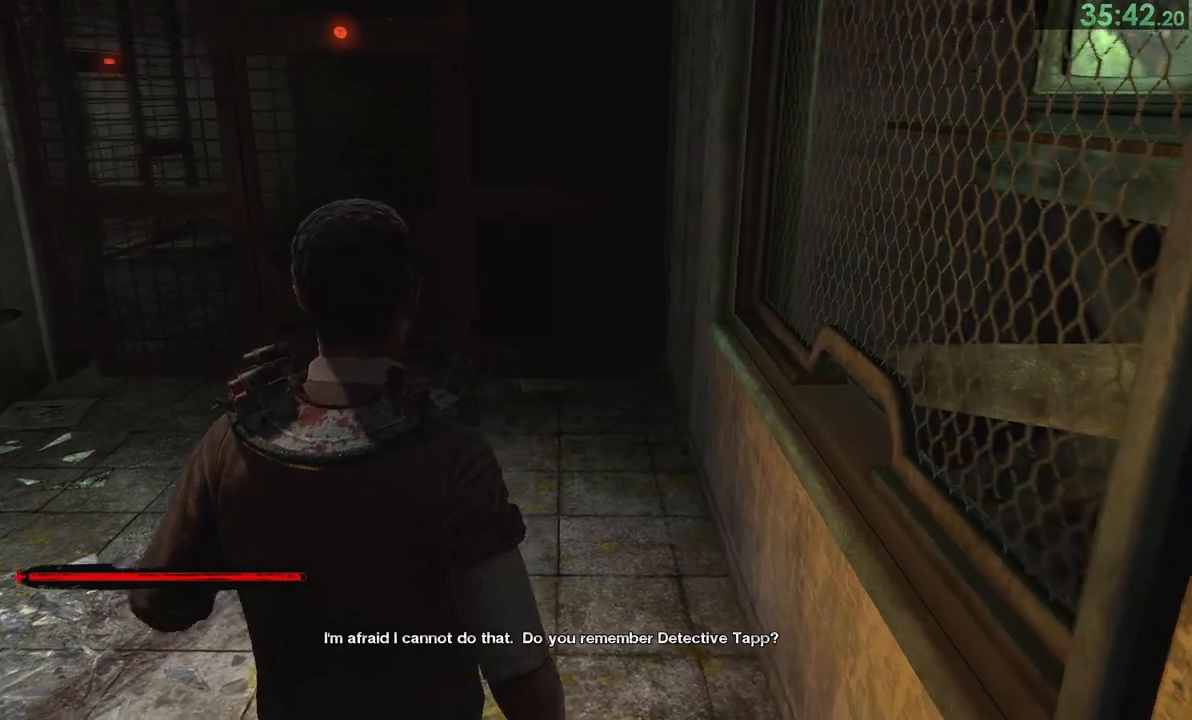
{"buttons": [], "left_stick": "center", "right_stick": "center", "events": [[83, "right_stick", "left"], [183, "right_stick", "center"]]}
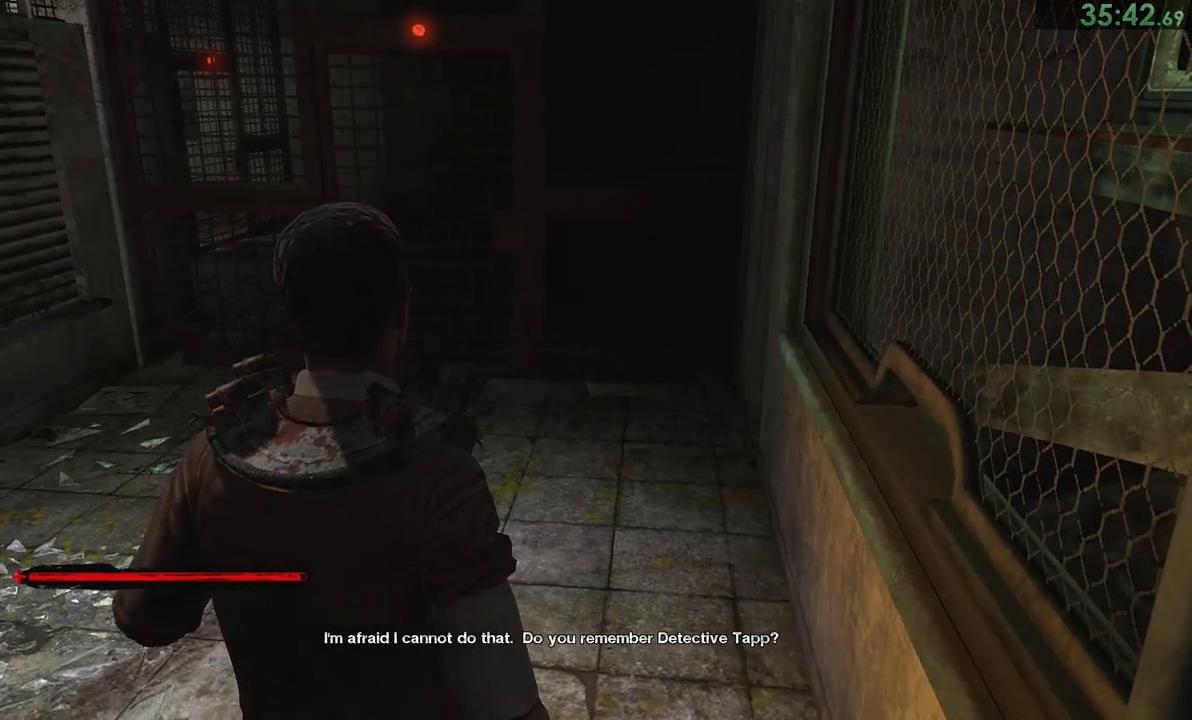
{"buttons": [], "left_stick": "center", "right_stick": "center", "events": []}
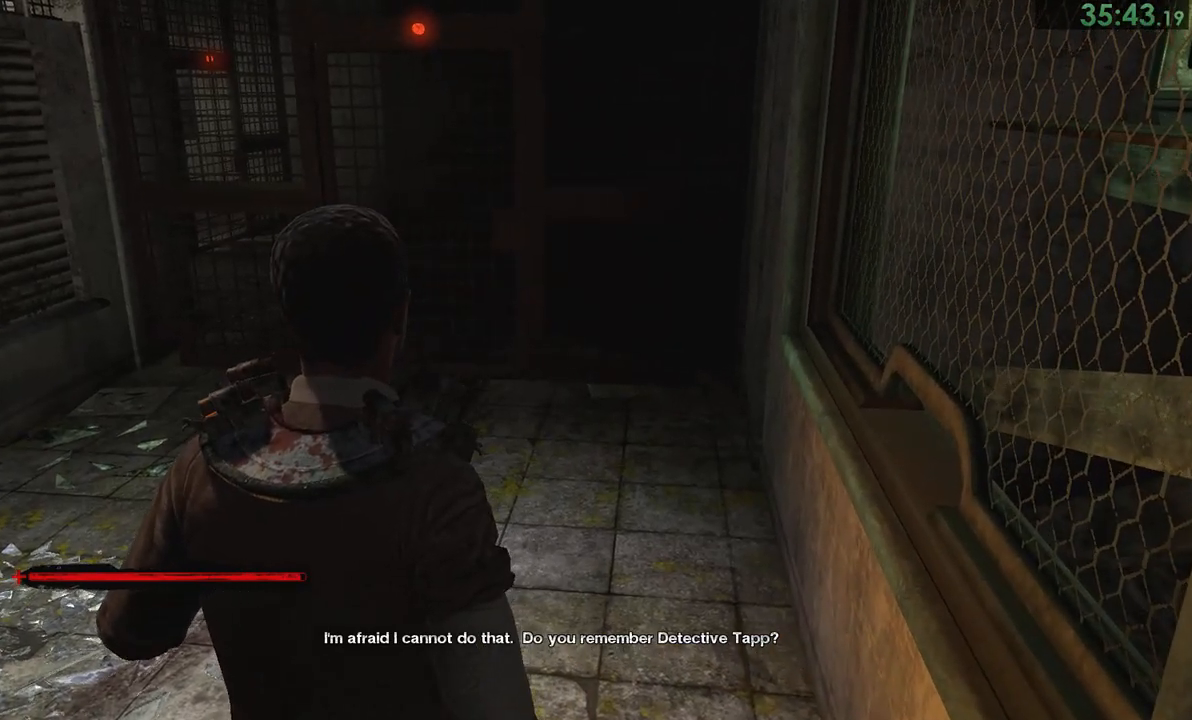
{"buttons": [], "left_stick": "center", "right_stick": "center", "events": []}
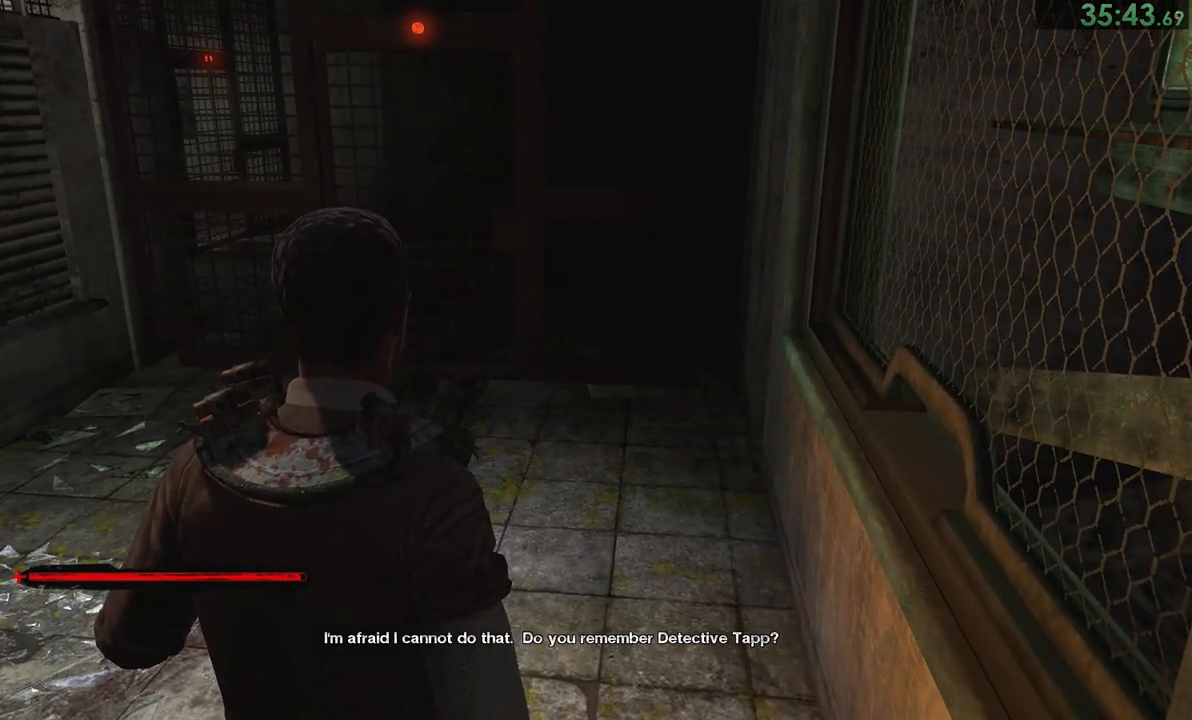
{"buttons": [], "left_stick": "center", "right_stick": "center", "events": []}
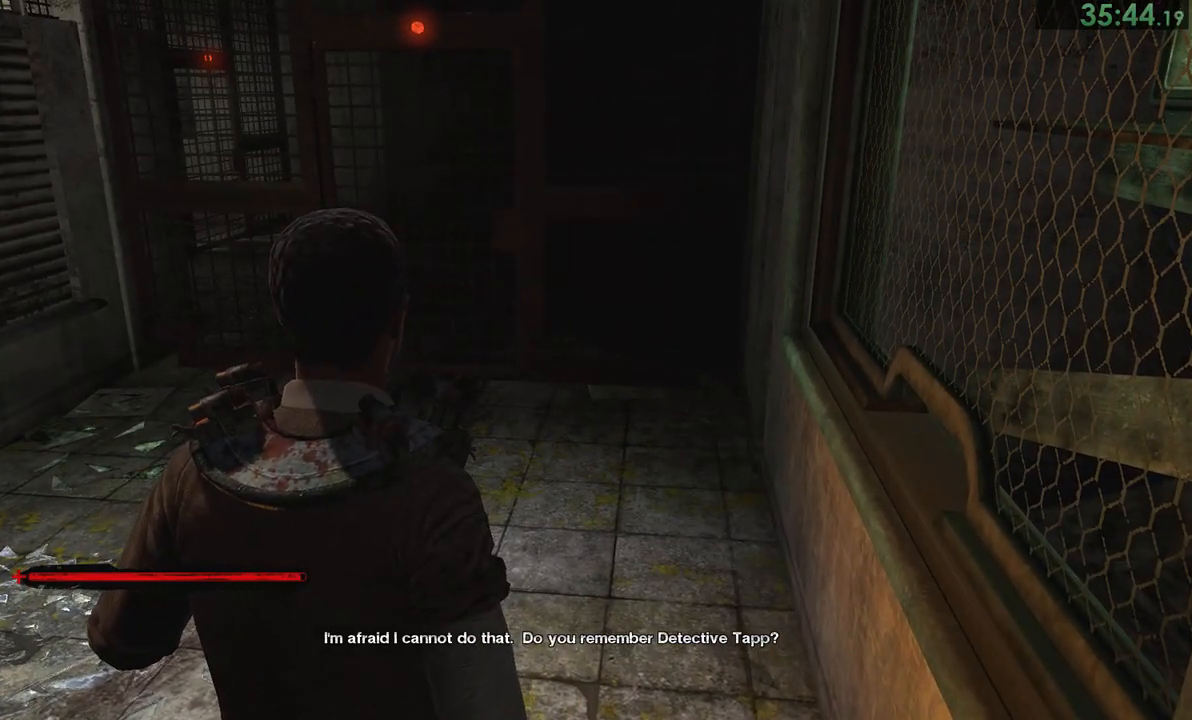
{"buttons": [], "left_stick": "center", "right_stick": "center", "events": []}
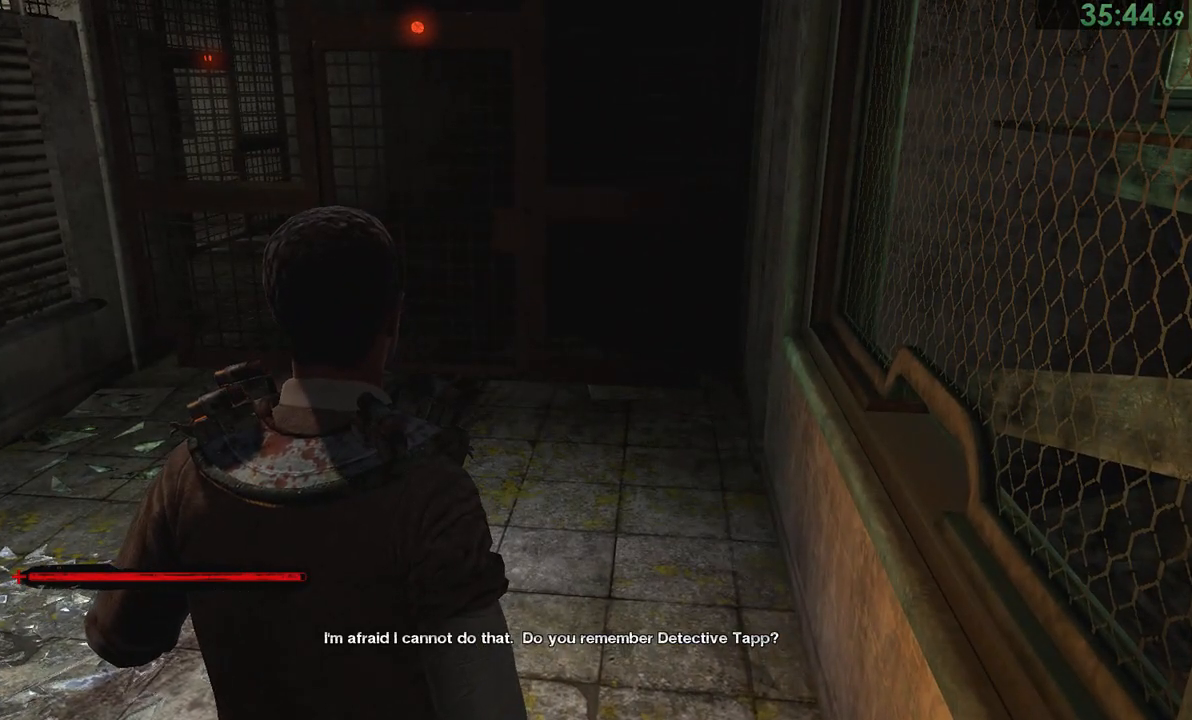
{"buttons": [], "left_stick": "center", "right_stick": "center", "events": []}
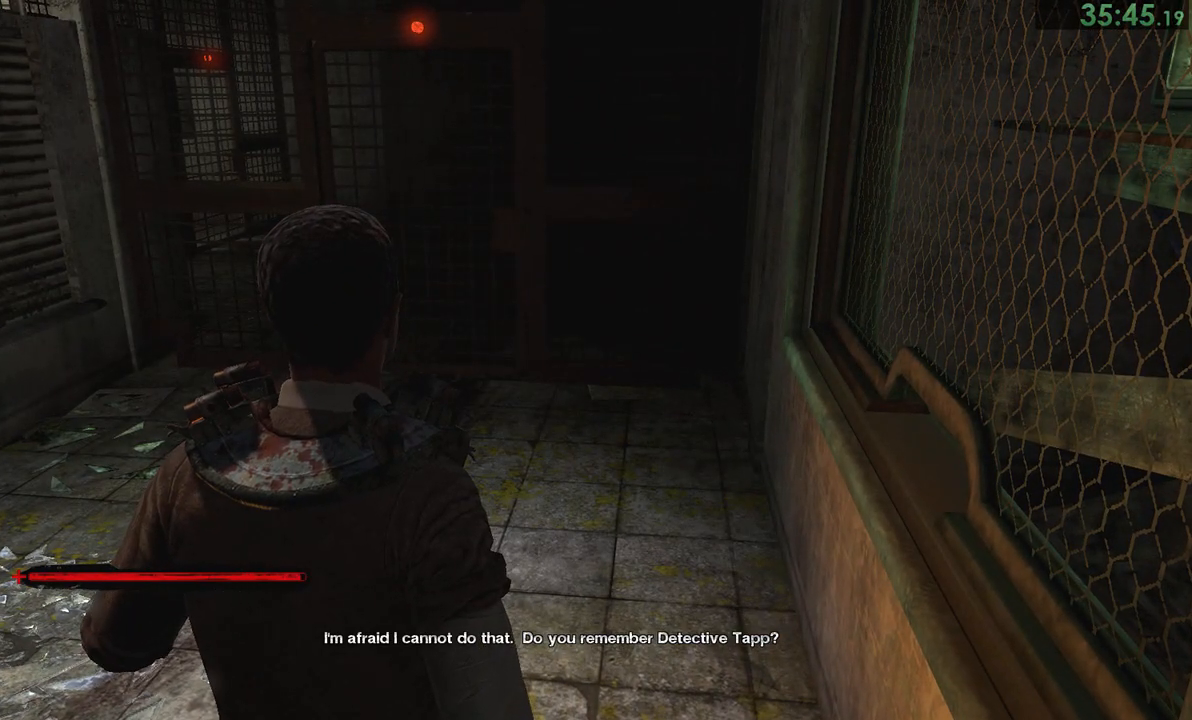
{"buttons": [], "left_stick": "center", "right_stick": "center", "events": []}
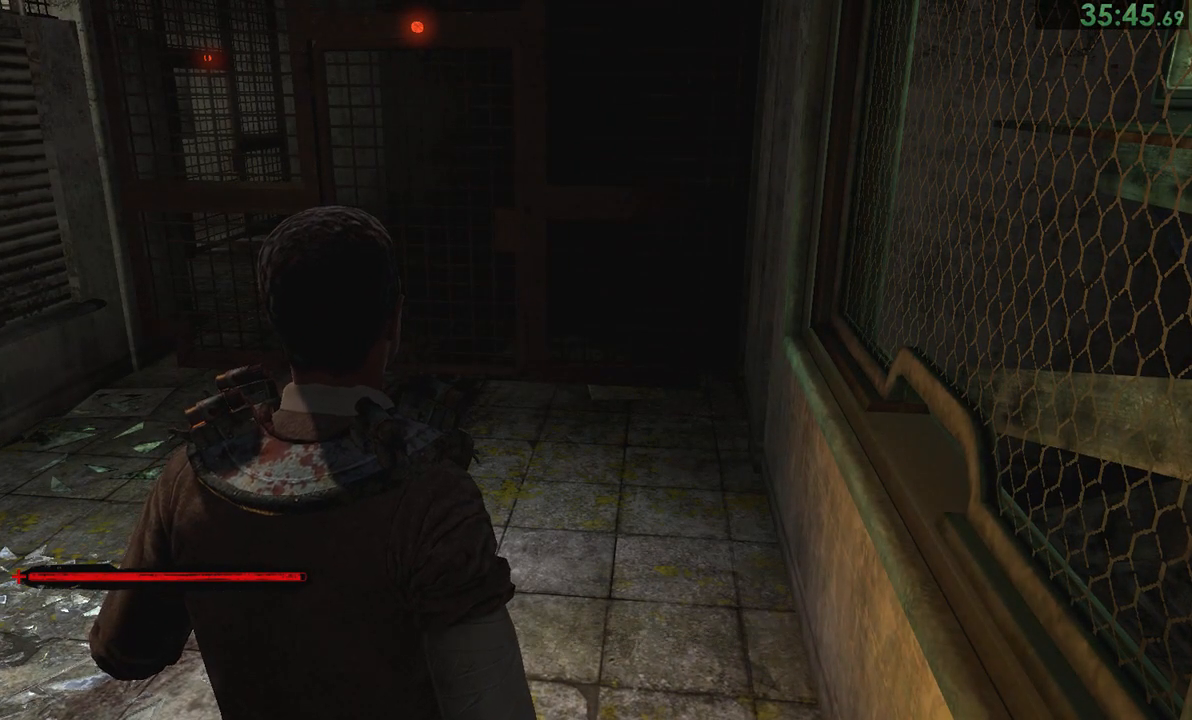
{"buttons": [], "left_stick": "center", "right_stick": "center", "events": [[17, "SQUARE", "down"], [183, "SQUARE", "up"]]}
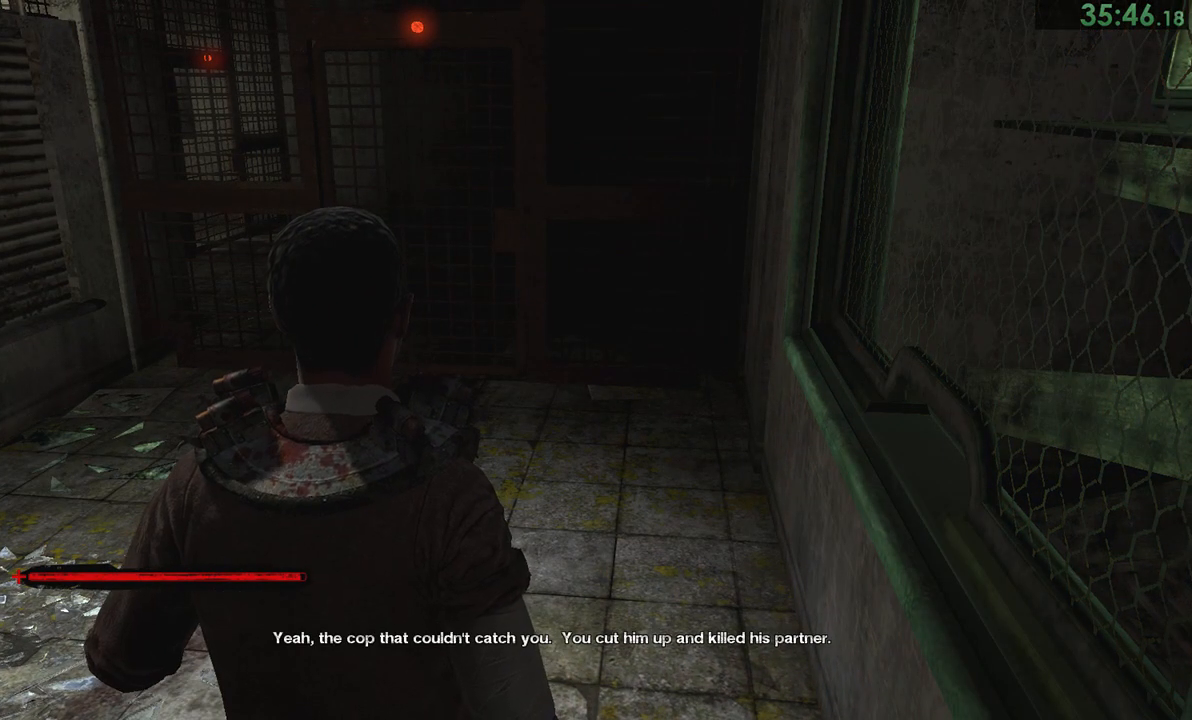
{"buttons": [], "left_stick": "center", "right_stick": "center", "events": [[150, "left_stick", "up-right"], [217, "left_stick", "center"], [333, "right_stick", "left"], [417, "right_stick", "center"]]}
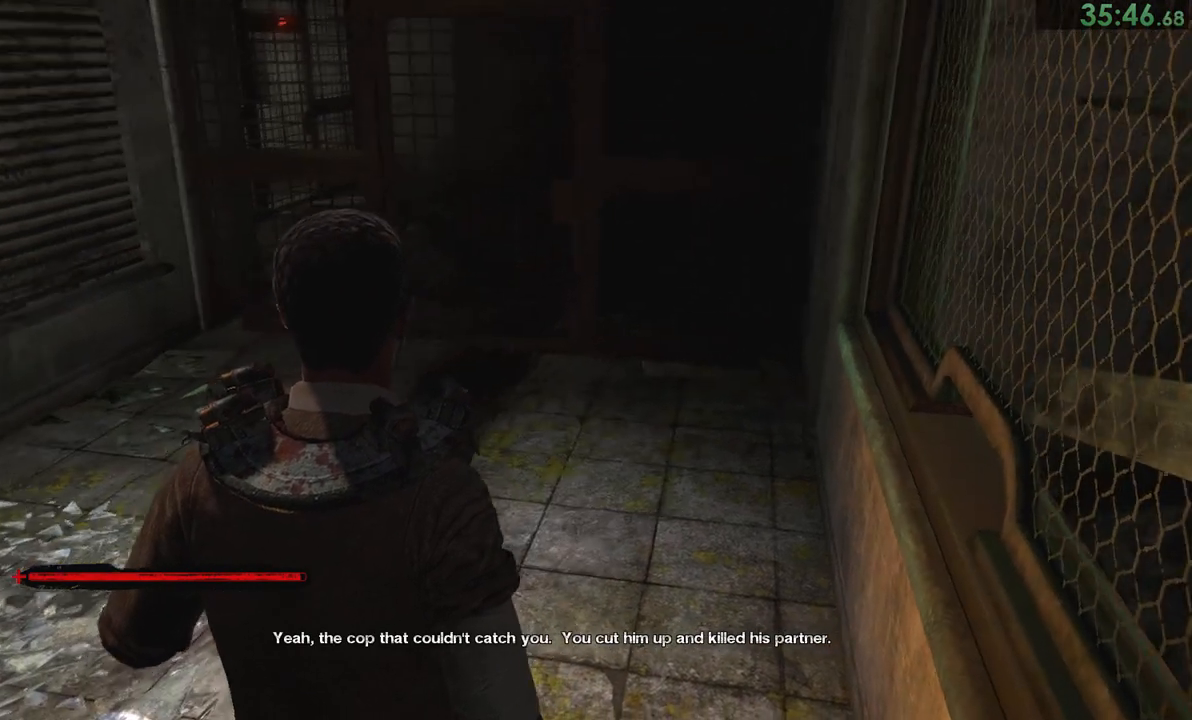
{"buttons": [], "left_stick": "center", "right_stick": "center", "events": []}
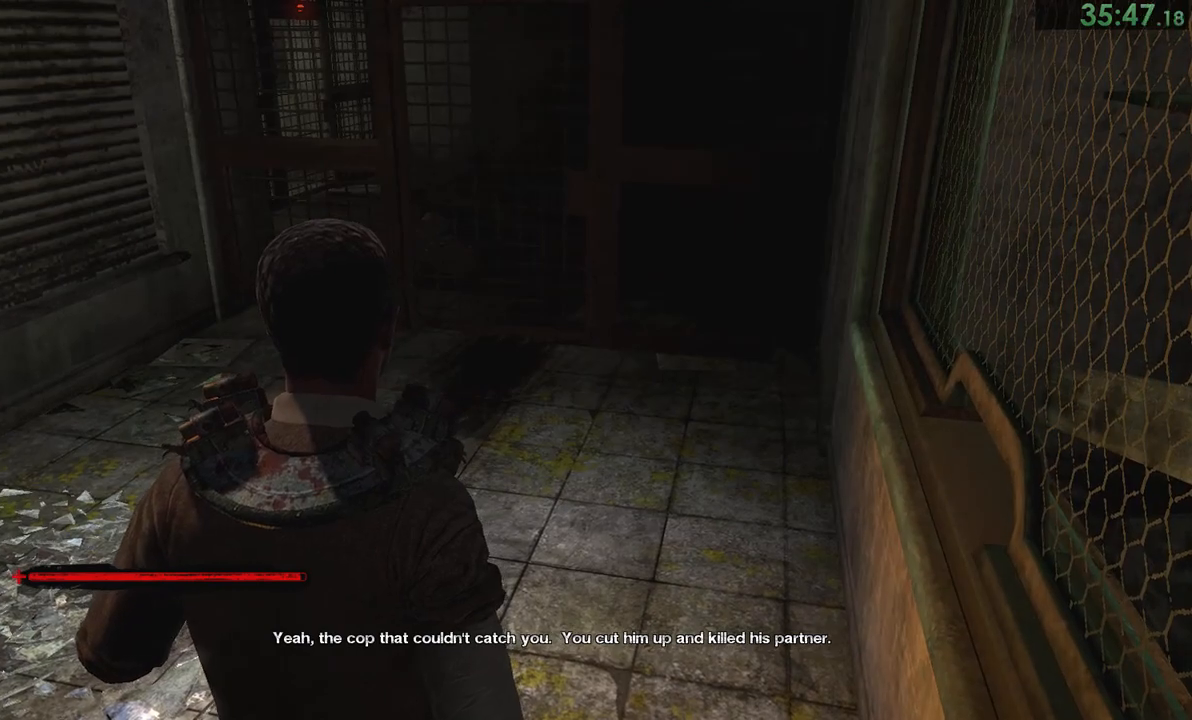
{"buttons": [], "left_stick": "center", "right_stick": "center"}
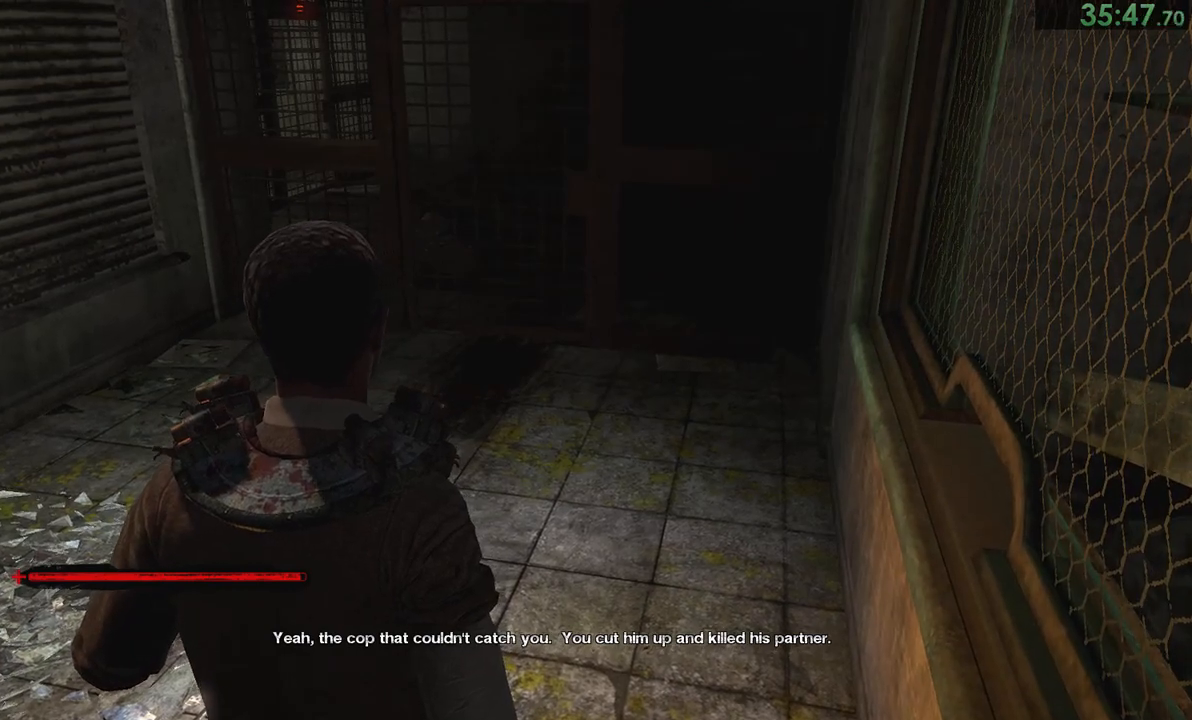
{"buttons": [], "left_stick": "center", "right_stick": "center", "events": []}
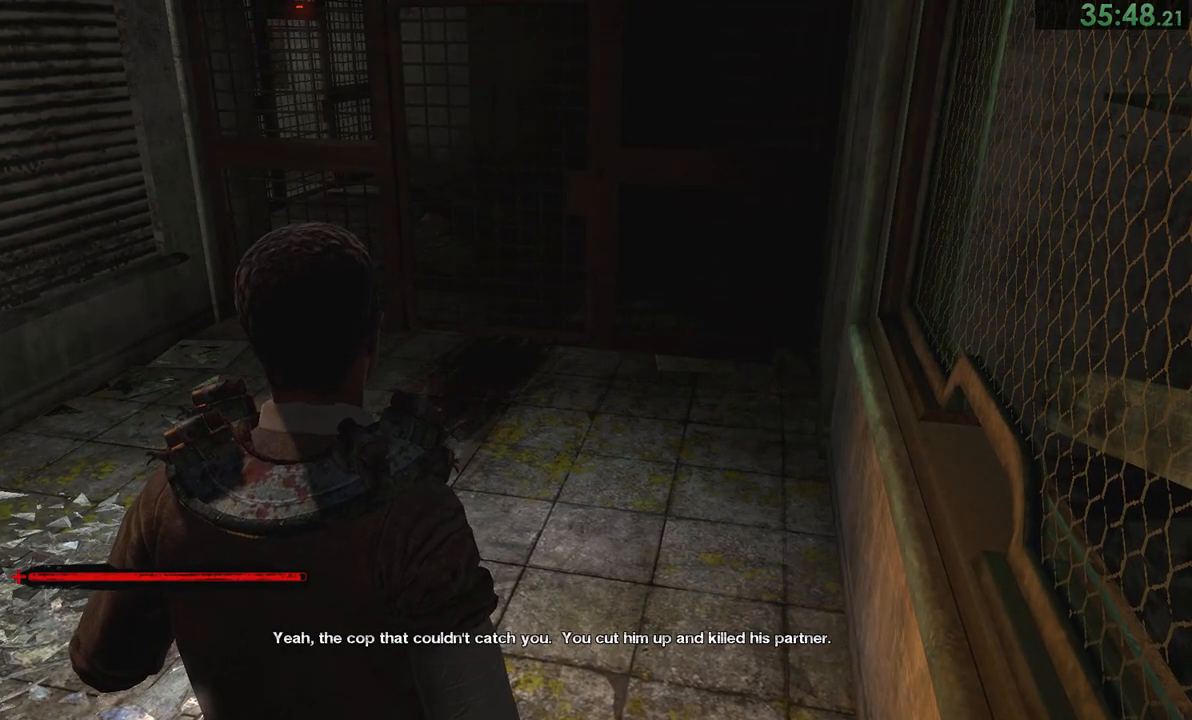
{"buttons": [], "left_stick": "center", "right_stick": "center", "events": []}
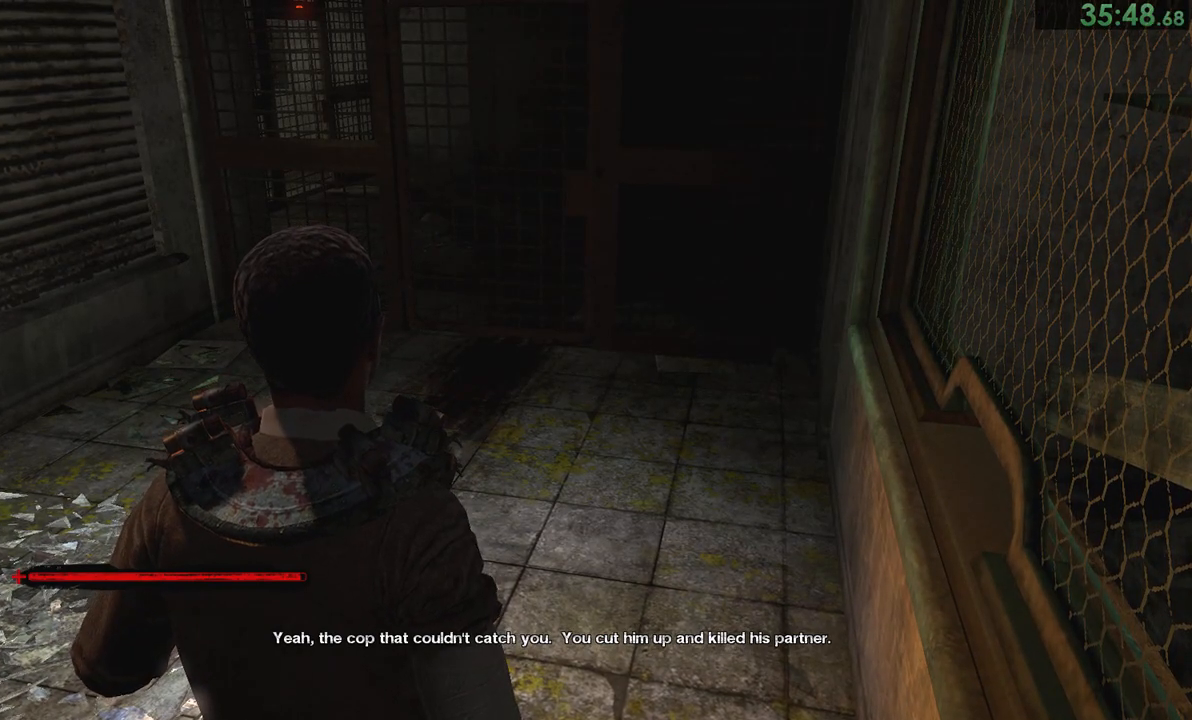
{"buttons": [], "left_stick": "center", "right_stick": "center", "events": []}
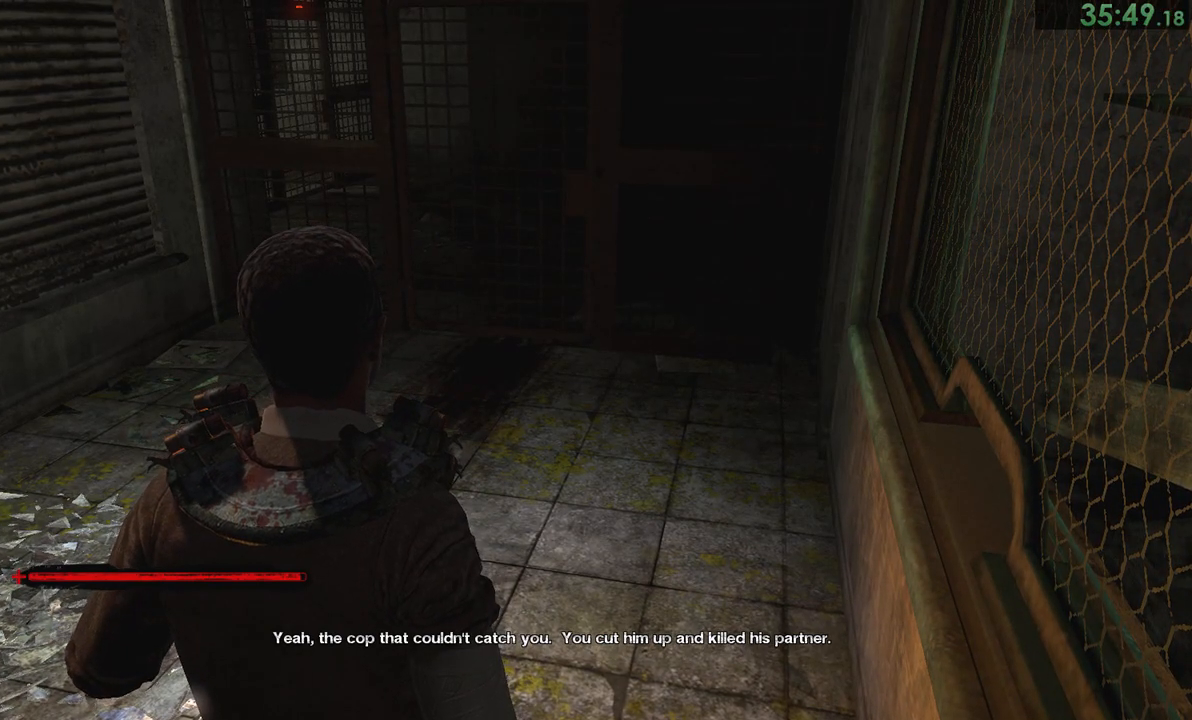
{"buttons": [], "left_stick": "center", "right_stick": "center", "events": []}
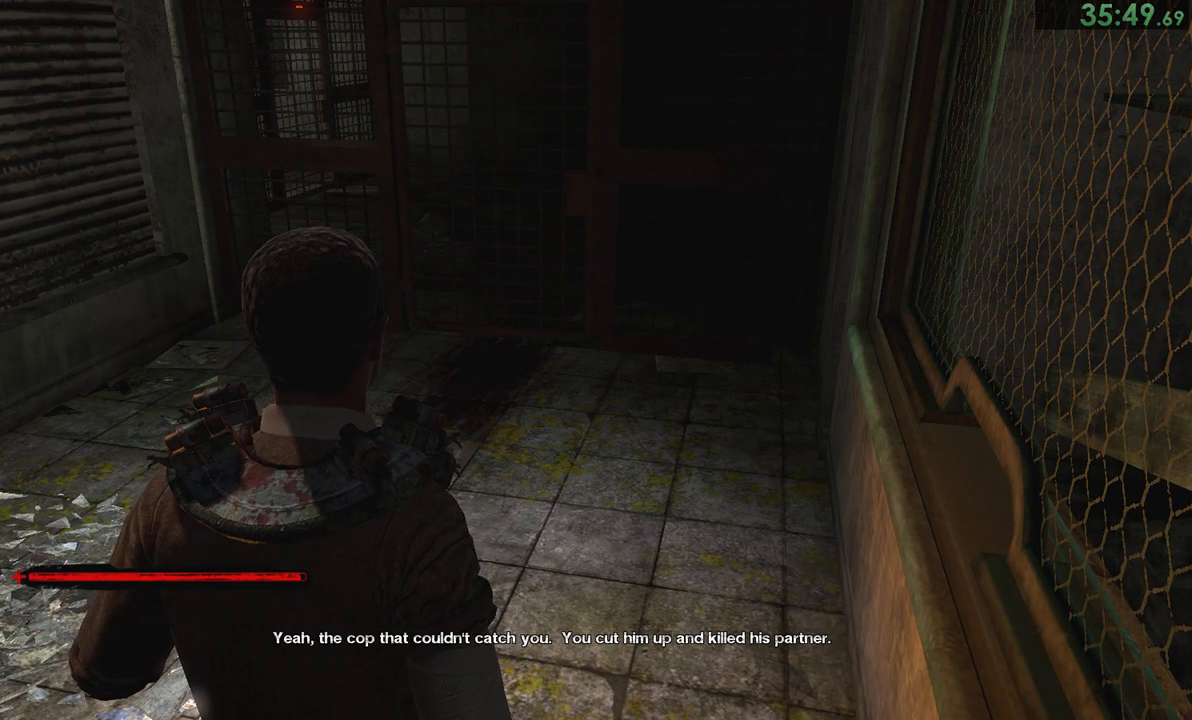
{"buttons": [], "left_stick": "center", "right_stick": "center", "events": []}
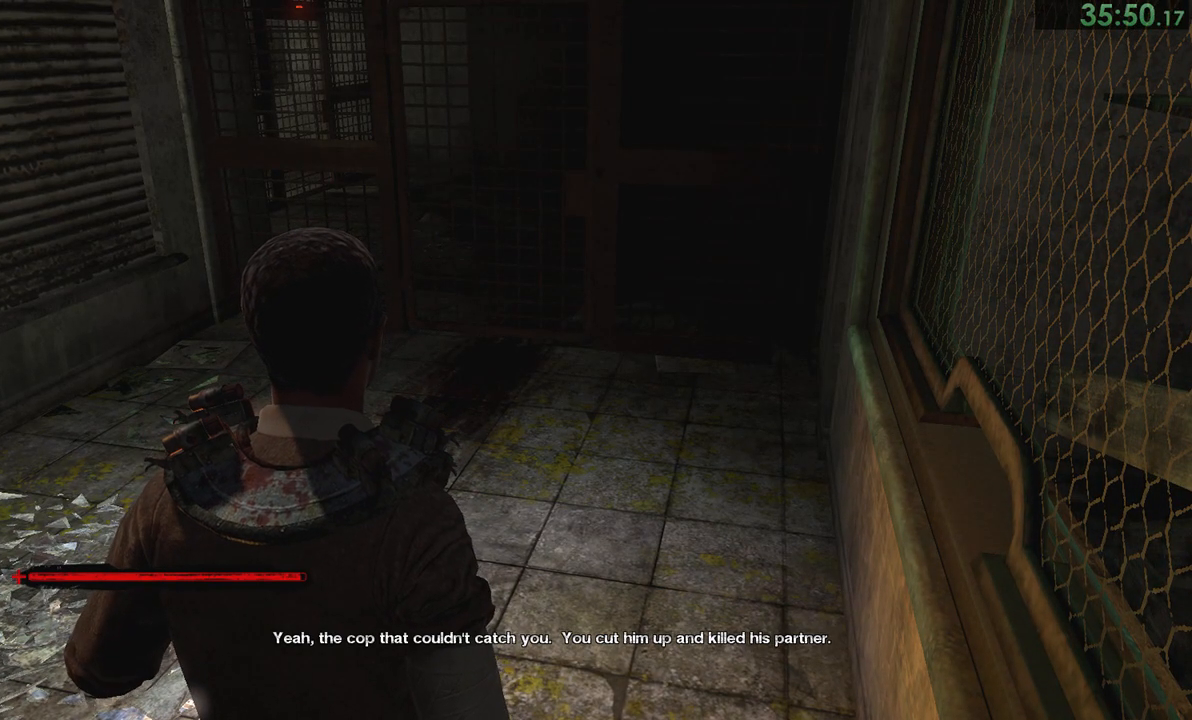
{"buttons": [], "left_stick": "center", "right_stick": "center", "events": []}
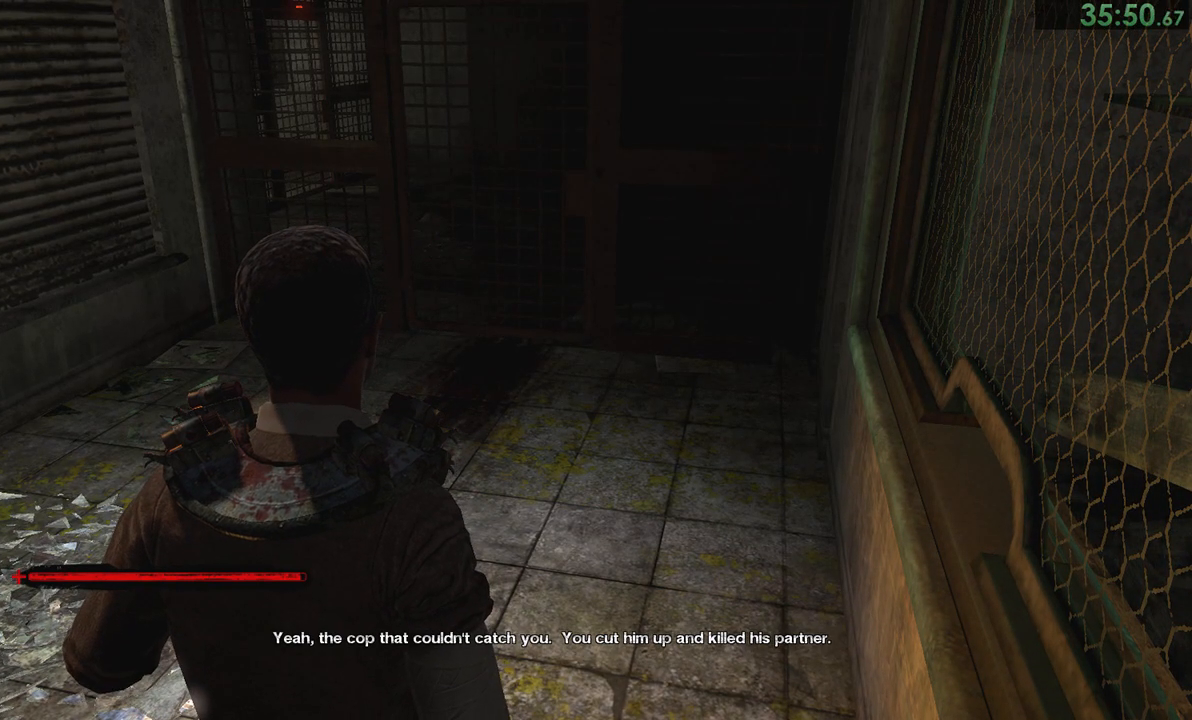
{"buttons": [], "left_stick": "center", "right_stick": "center", "events": []}
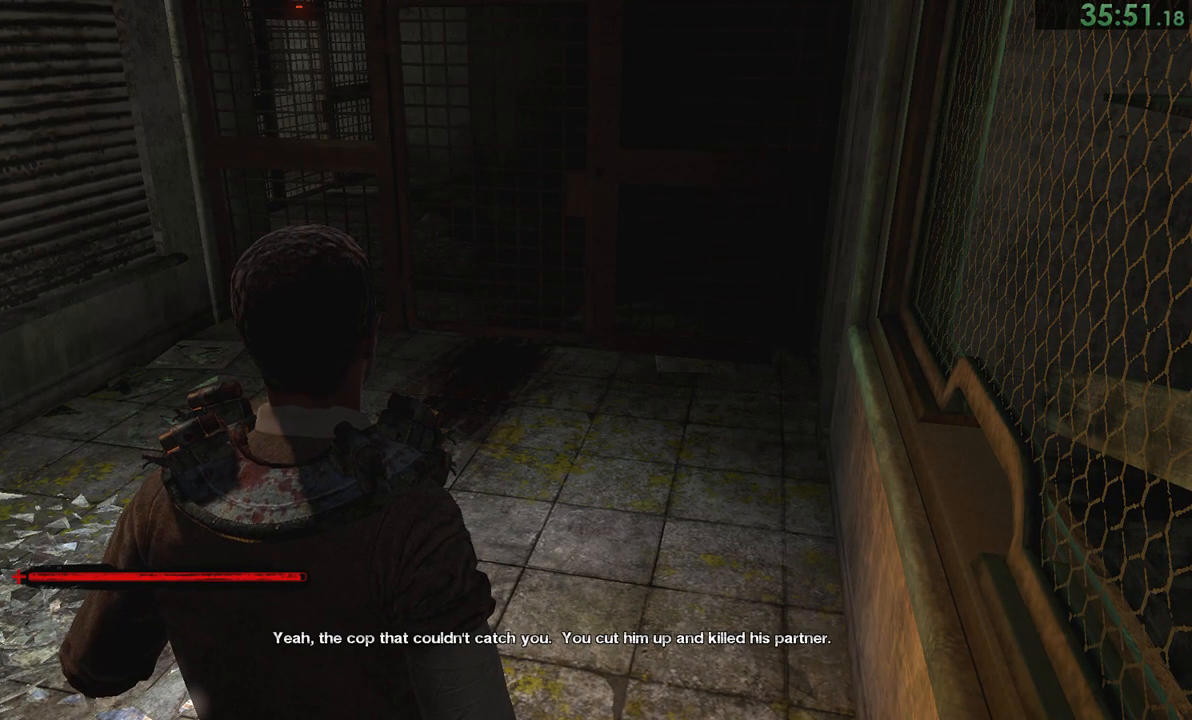
{"buttons": [], "left_stick": "center", "right_stick": "up-right", "events": [[467, "right_stick", "up-right"]]}
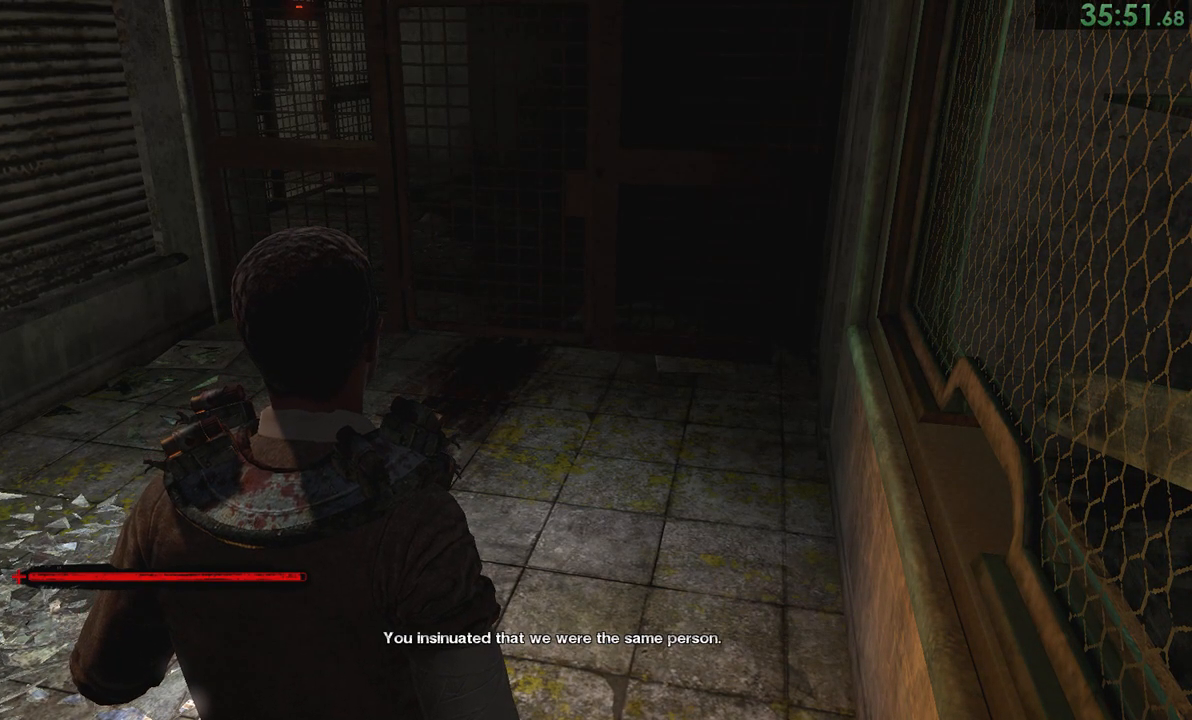
{"buttons": [], "left_stick": "center", "right_stick": "center", "events": [[317, "right_stick", "center"]]}
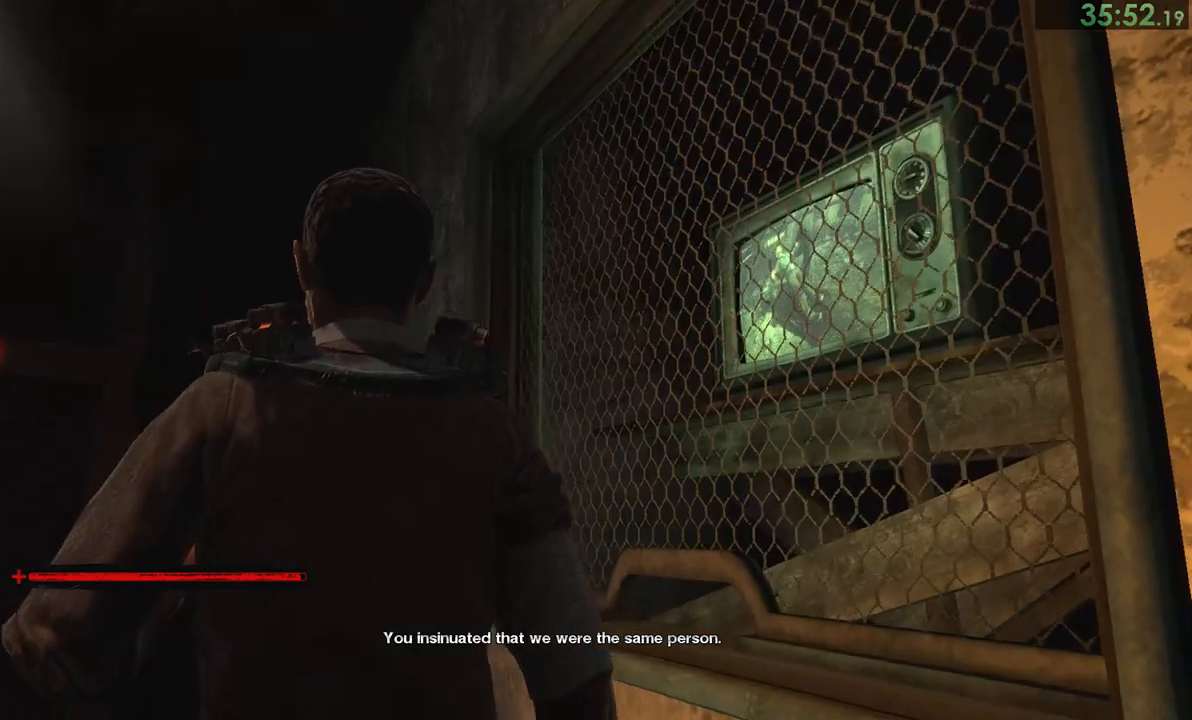
{"buttons": [], "left_stick": "center", "right_stick": "center", "events": []}
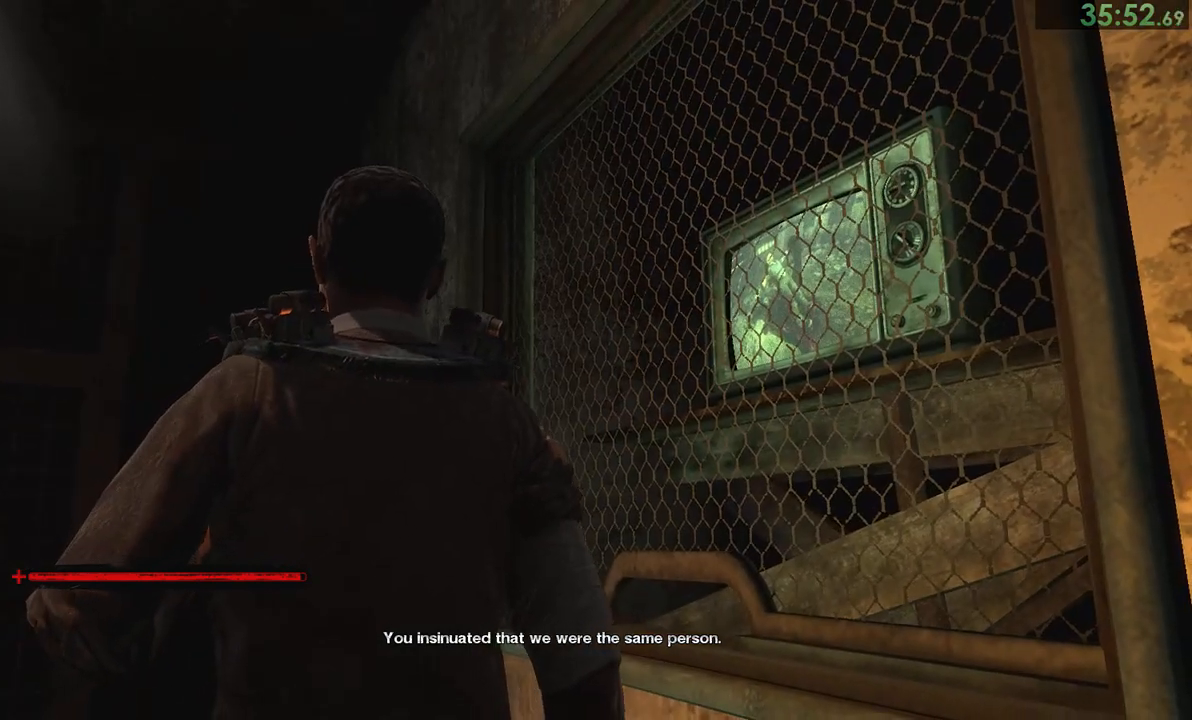
{"buttons": [], "left_stick": "center", "right_stick": "center", "events": [[150, "left_stick", "up"], [333, "left_stick", "center"]]}